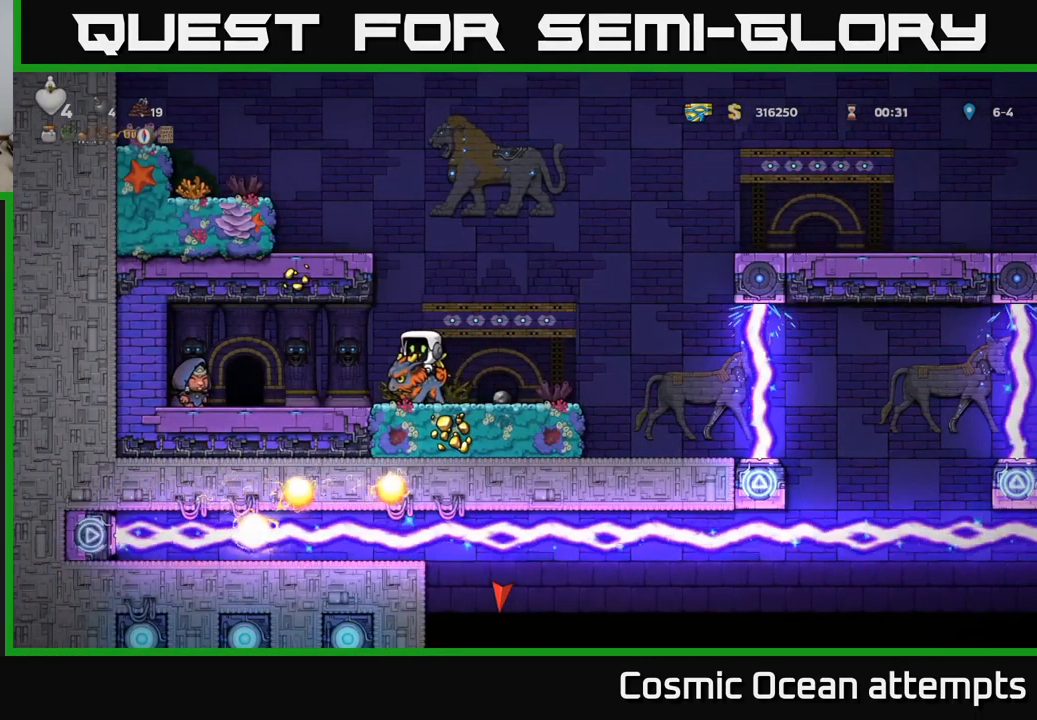
Gameplay with a controller (Xbox layout); each line is a JSON object with the inputs held at the frame after it. "events" lists button and stick changes between this image and that frame as [ms after this image, input, new state], when the widget could be followed in between. Not read: right_stick.
{"buttons": ["DPAD_DOWN"], "left_stick": "center", "events": [[133, "A", "down"], [217, "A", "up"], [250, "DPAD_DOWN", "up"], [267, "DPAD_RIGHT", "down"], [450, "DPAD_DOWN", "down"], [483, "DPAD_RIGHT", "up"]]}
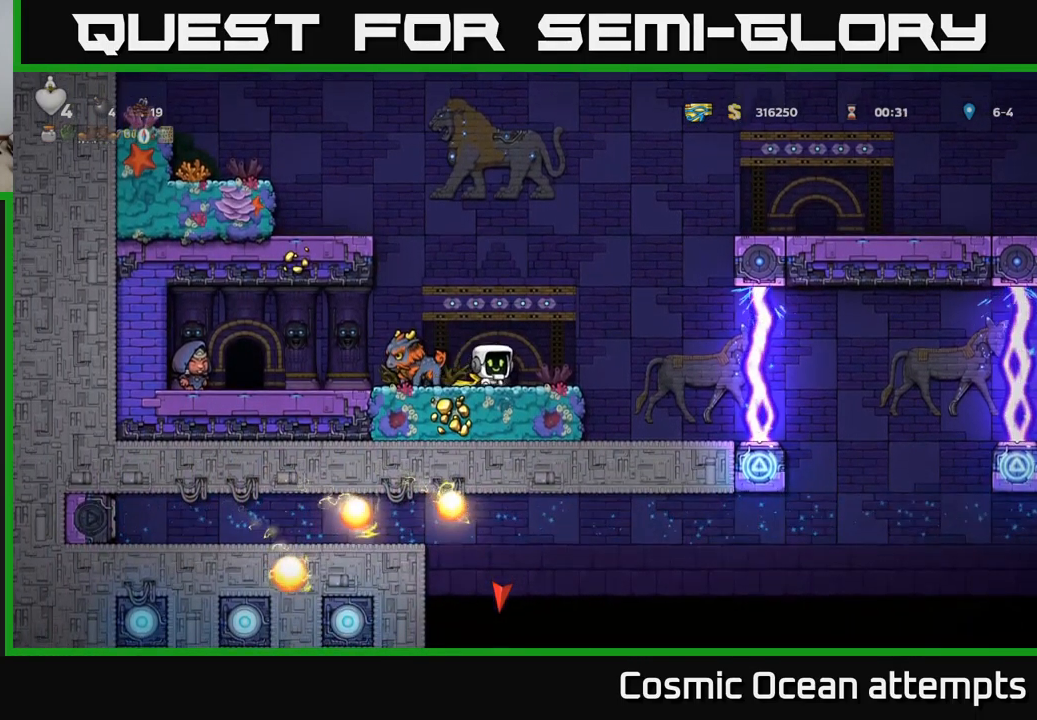
{"buttons": ["DPAD_LEFT"], "left_stick": "center", "events": [[100, "X", "down"], [217, "X", "up"], [283, "DPAD_DOWN", "up"], [433, "DPAD_LEFT", "down"]]}
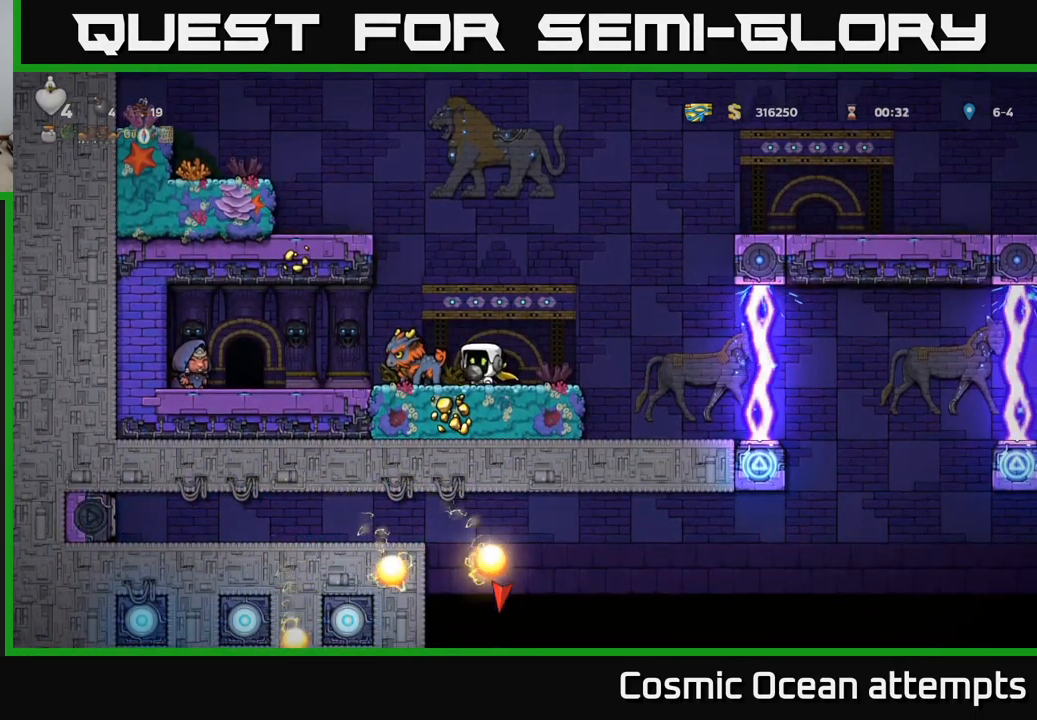
{"buttons": [], "left_stick": "center", "events": [[50, "DPAD_LEFT", "up"], [350, "A", "down"], [500, "A", "up"]]}
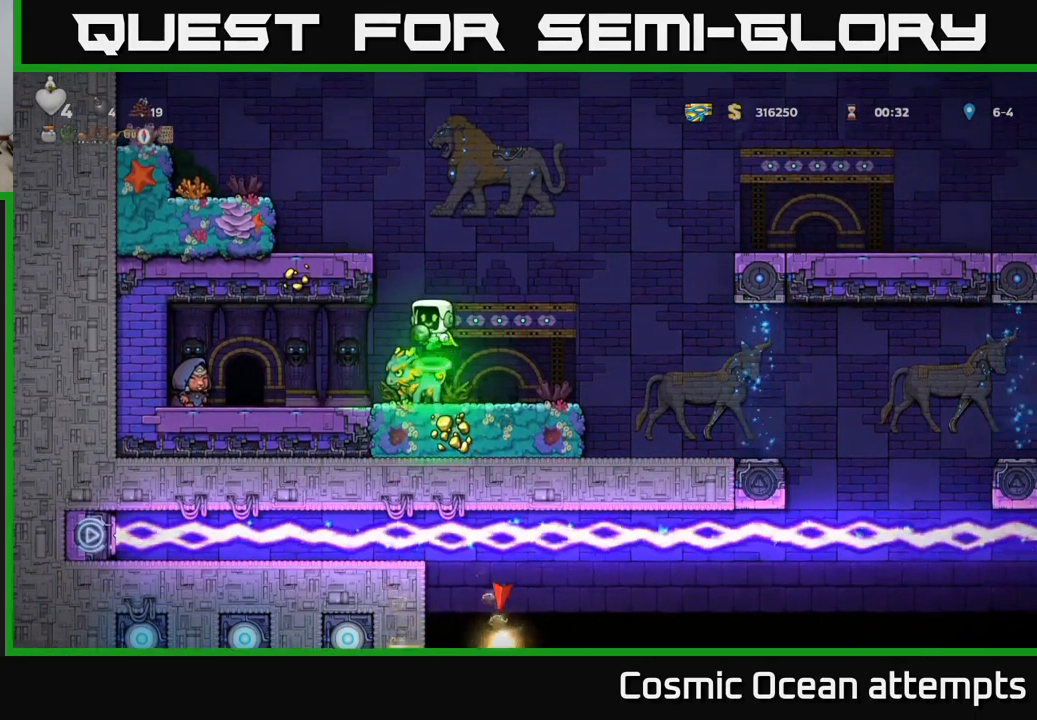
{"buttons": [], "left_stick": "center", "events": [[250, "DPAD_LEFT", "down"], [267, "DPAD_LEFT", "up"]]}
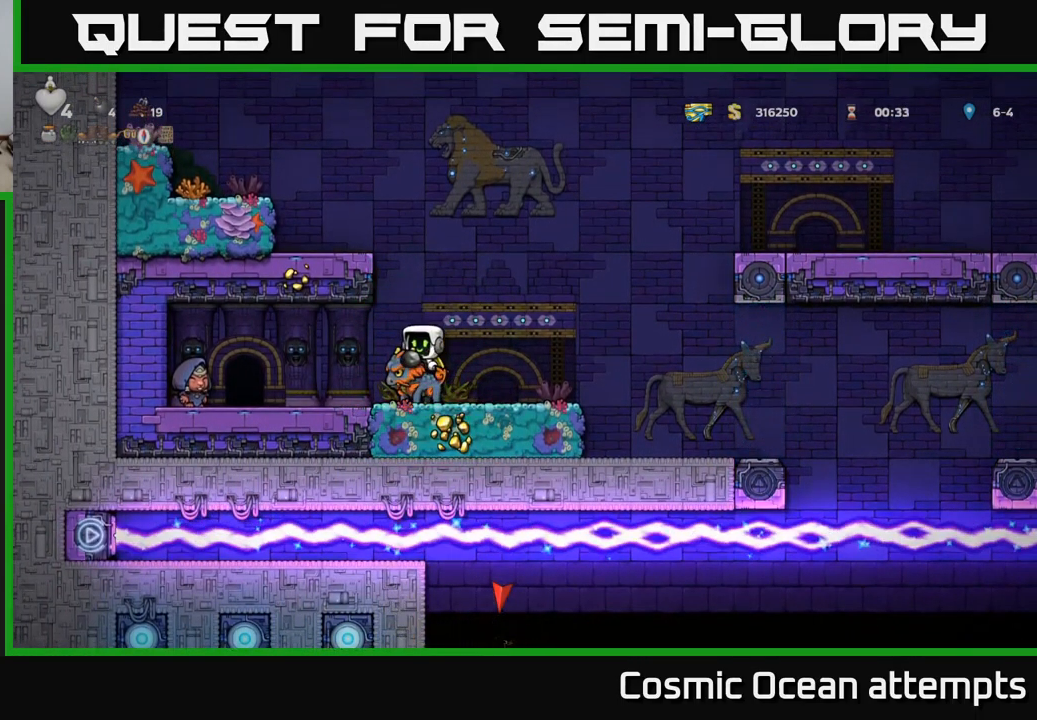
{"buttons": [], "left_stick": "center", "events": [[100, "A", "down"], [417, "A", "up"]]}
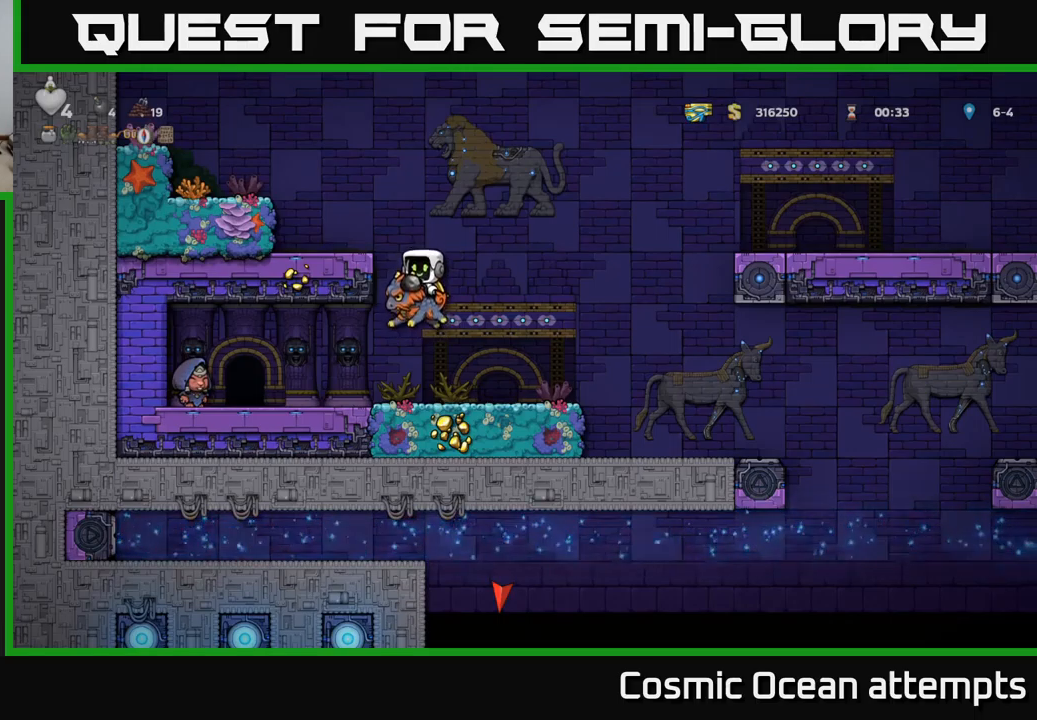
{"buttons": ["DPAD_DOWN"], "left_stick": "center", "events": [[50, "DPAD_DOWN", "down"]]}
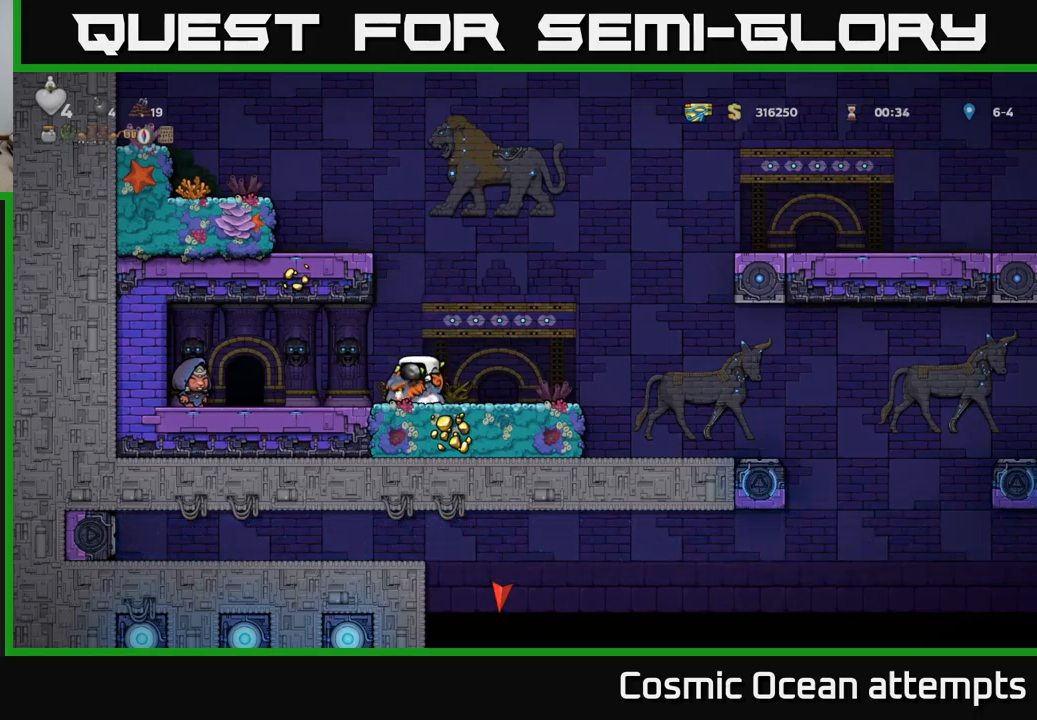
{"buttons": ["A"], "left_stick": "center", "events": [[284, "DPAD_DOWN", "up"], [434, "A", "down"]]}
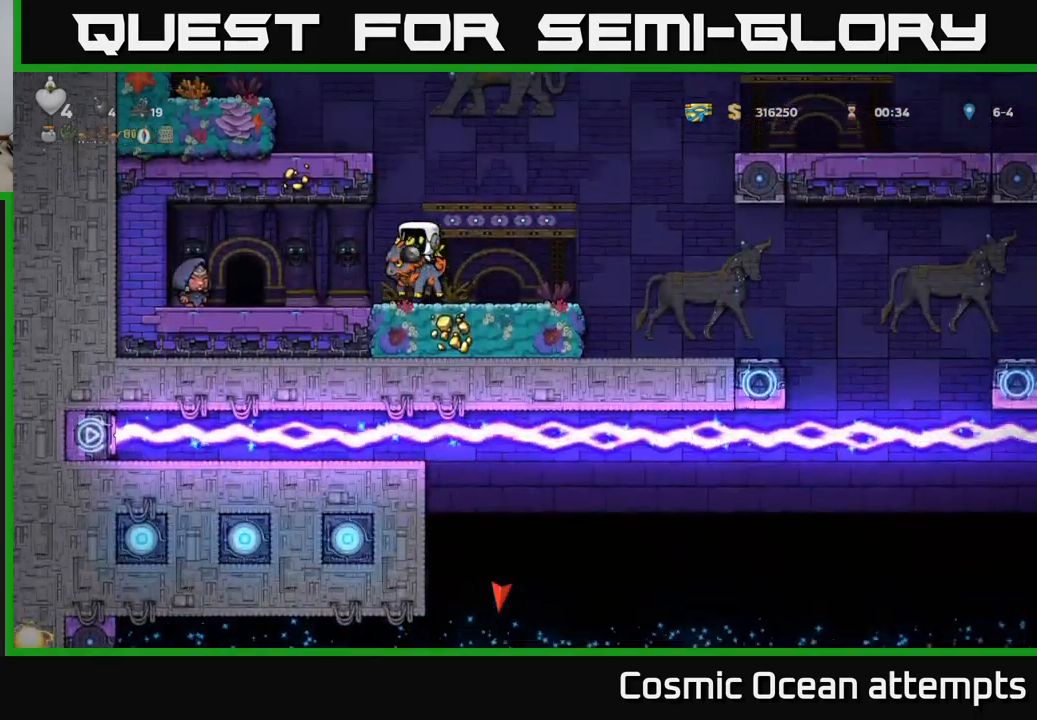
{"buttons": ["A"], "left_stick": "center", "events": [[100, "A", "up"], [167, "A", "down"]]}
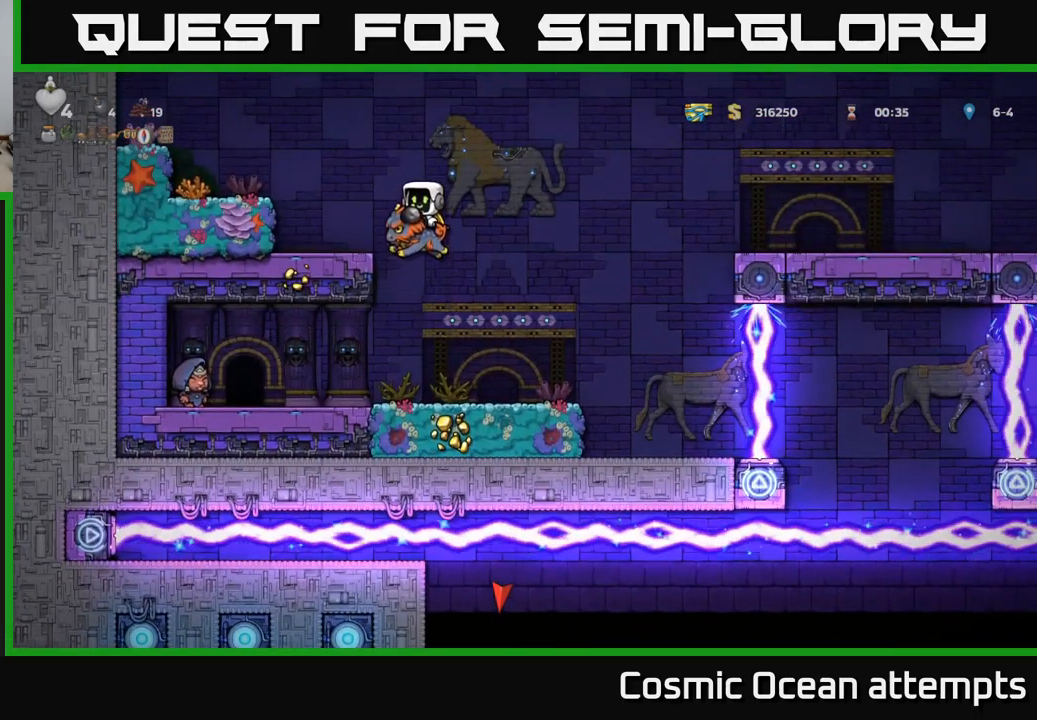
{"buttons": ["DPAD_RIGHT"], "left_stick": "center", "events": [[284, "A", "up"], [384, "DPAD_RIGHT", "down"]]}
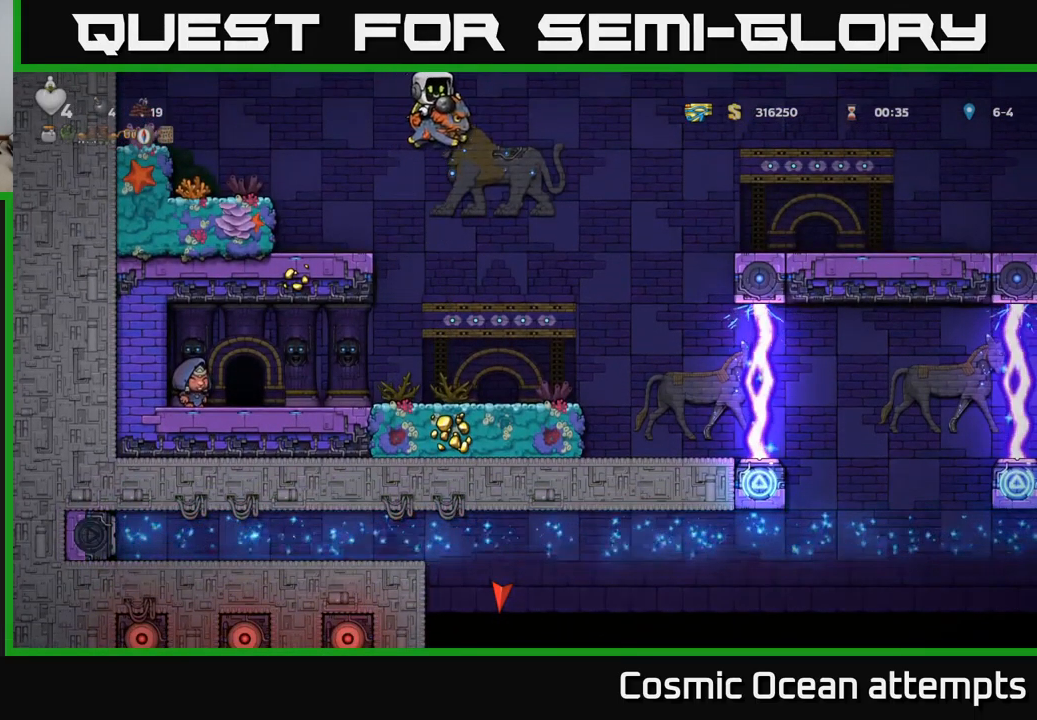
{"buttons": ["DPAD_DOWN"], "left_stick": "center", "events": [[34, "DPAD_RIGHT", "up"], [250, "DPAD_LEFT", "down"], [334, "DPAD_LEFT", "up"], [484, "DPAD_DOWN", "down"]]}
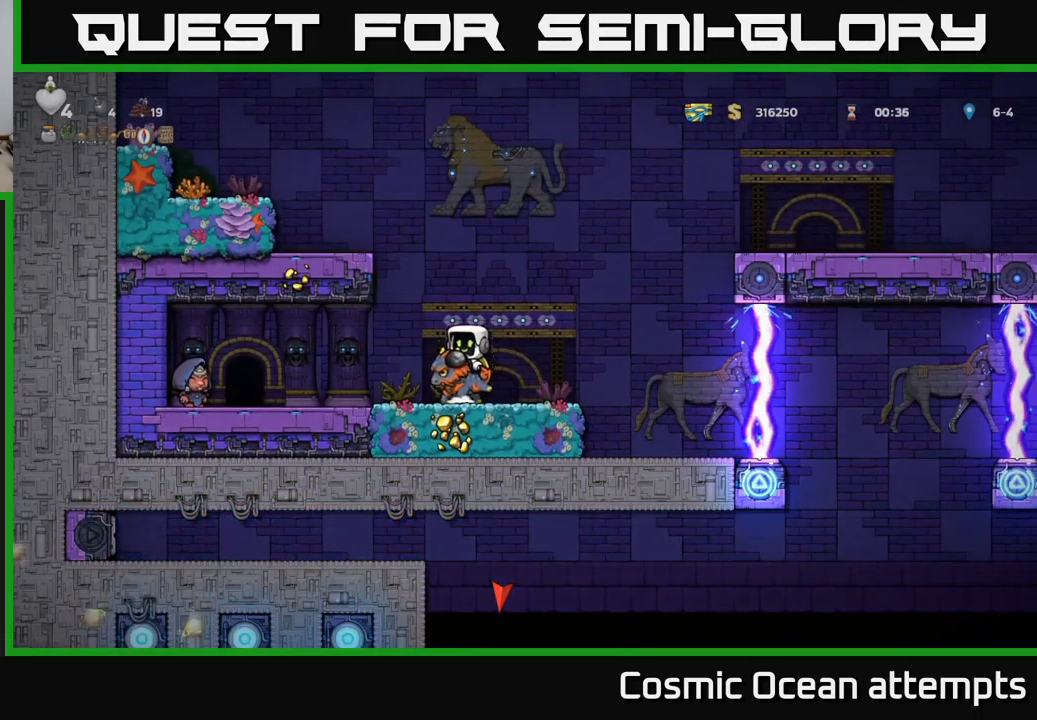
{"buttons": [], "left_stick": "center", "events": [[117, "A", "down"], [217, "A", "up"], [234, "DPAD_DOWN", "up"], [284, "DPAD_LEFT", "down"], [500, "DPAD_LEFT", "up"]]}
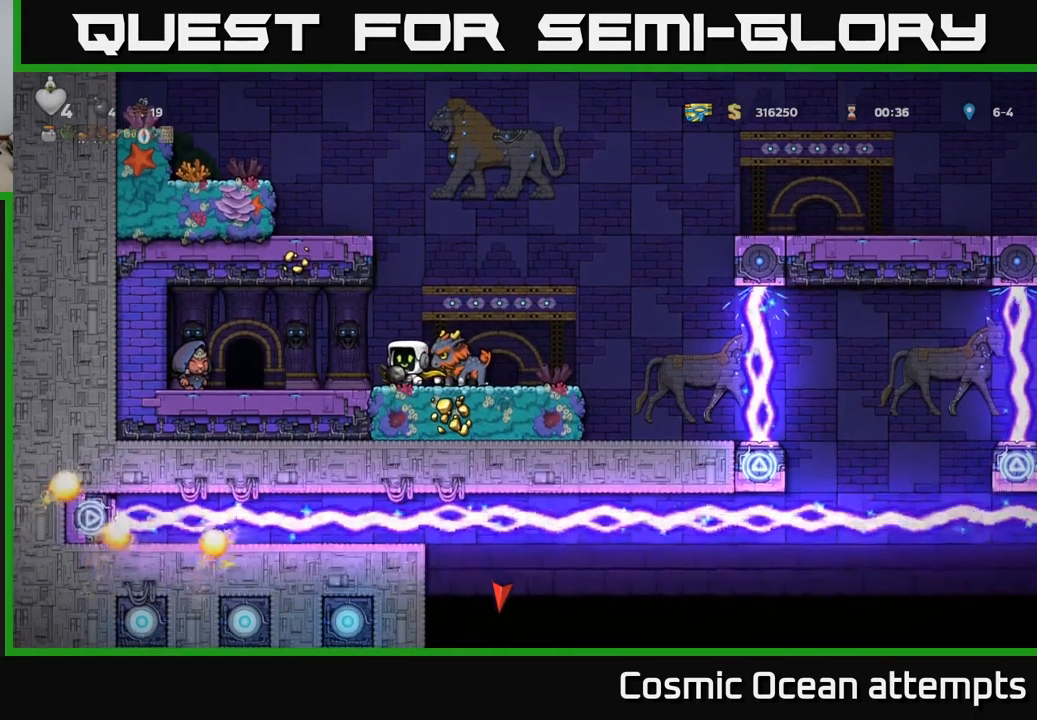
{"buttons": ["DPAD_LEFT"], "left_stick": "center", "events": [[67, "DPAD_RIGHT", "down"], [167, "DPAD_RIGHT", "up"], [434, "DPAD_LEFT", "down"]]}
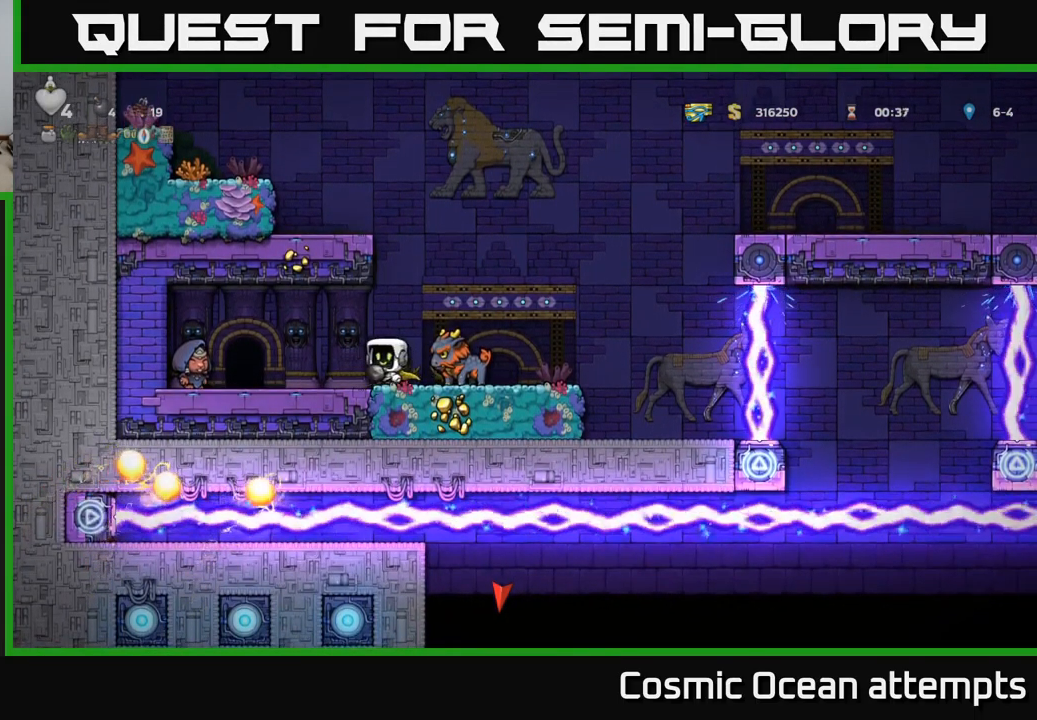
{"buttons": [], "left_stick": "center", "events": [[217, "DPAD_LEFT", "up"]]}
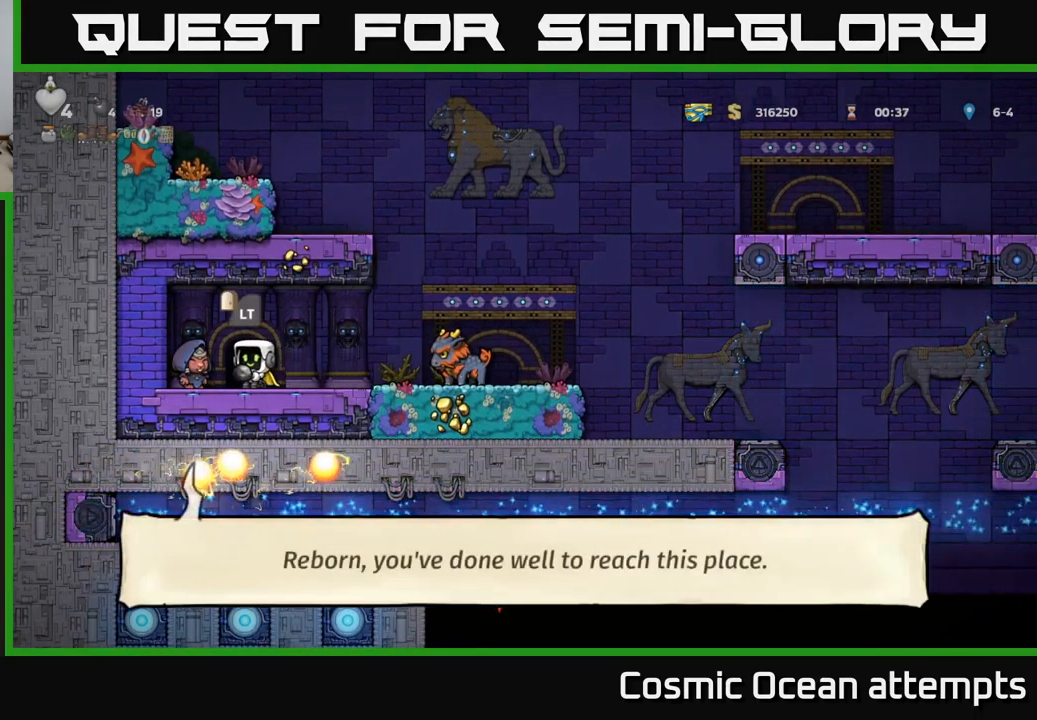
{"buttons": [], "left_stick": "center", "events": [[184, "DPAD_RIGHT", "down"], [434, "DPAD_RIGHT", "up"]]}
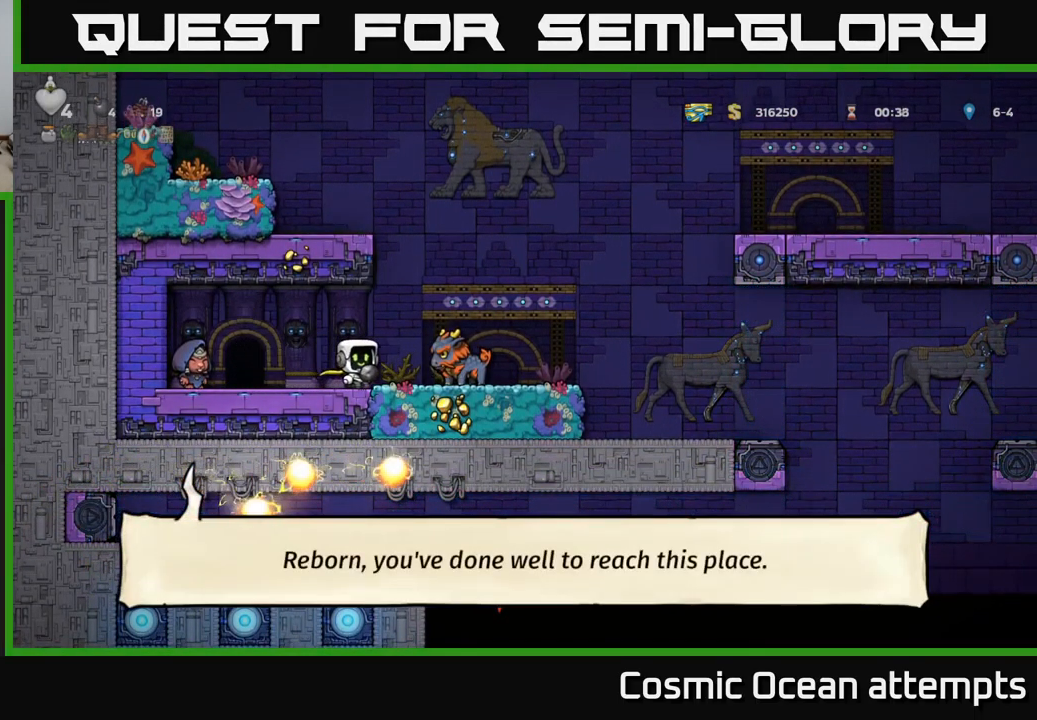
{"buttons": [], "left_stick": "center", "events": [[334, "DPAD_RIGHT", "down"], [451, "DPAD_RIGHT", "up"]]}
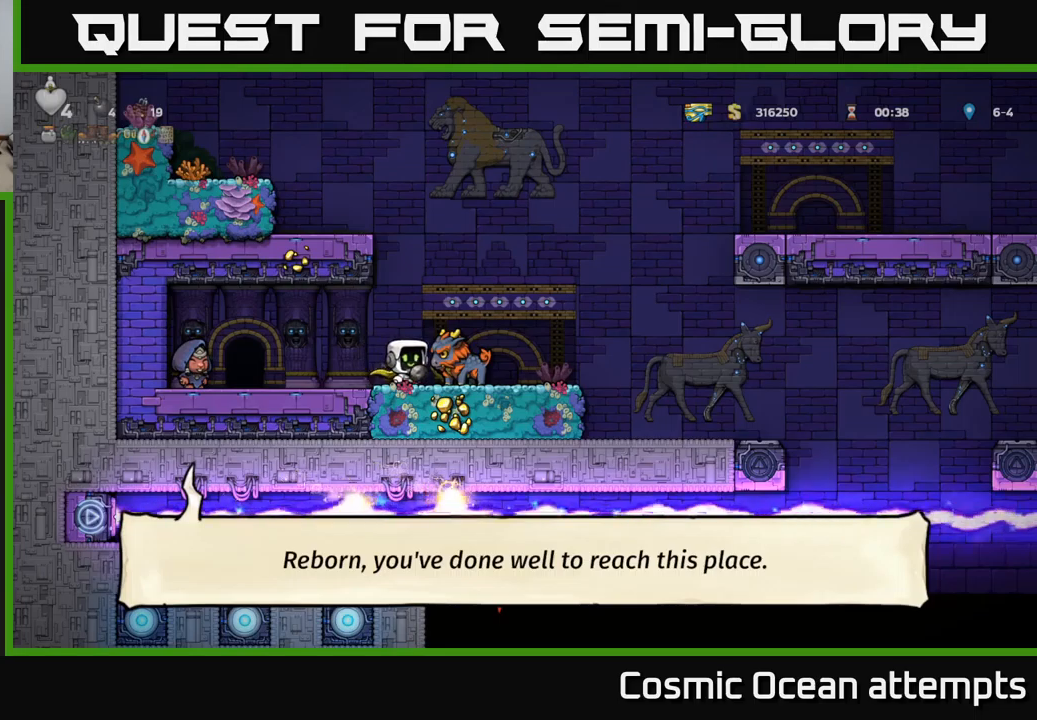
{"buttons": [], "left_stick": "center", "events": []}
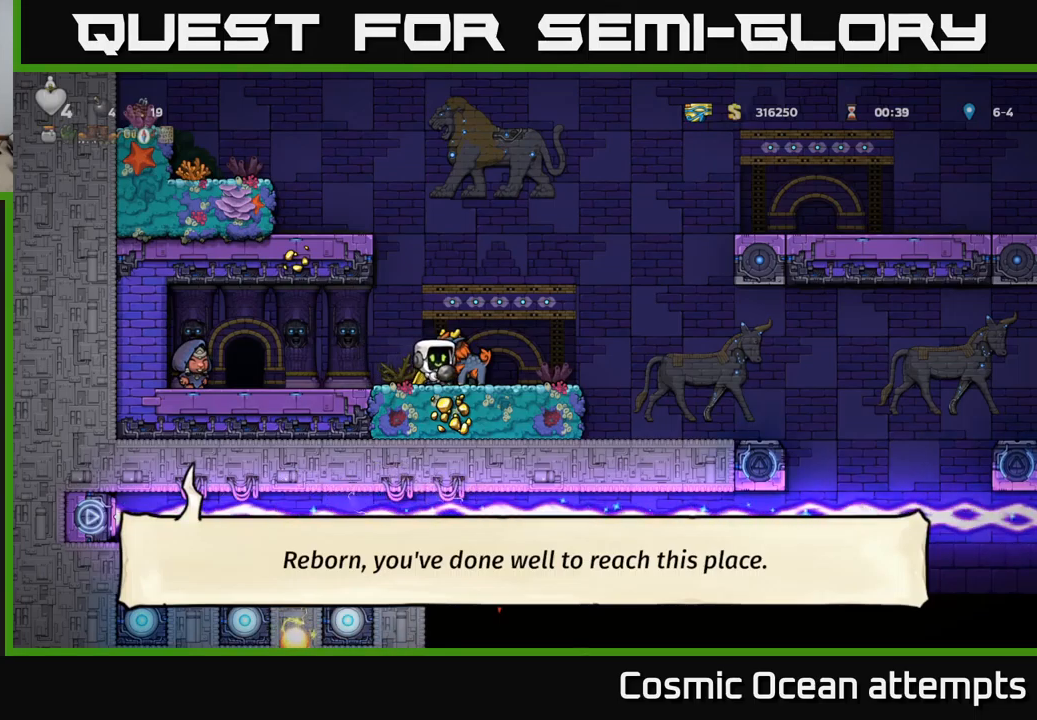
{"buttons": [], "left_stick": "center", "events": [[67, "DPAD_LEFT", "down"], [200, "DPAD_LEFT", "up"], [233, "DPAD_RIGHT", "down"], [333, "DPAD_RIGHT", "up"]]}
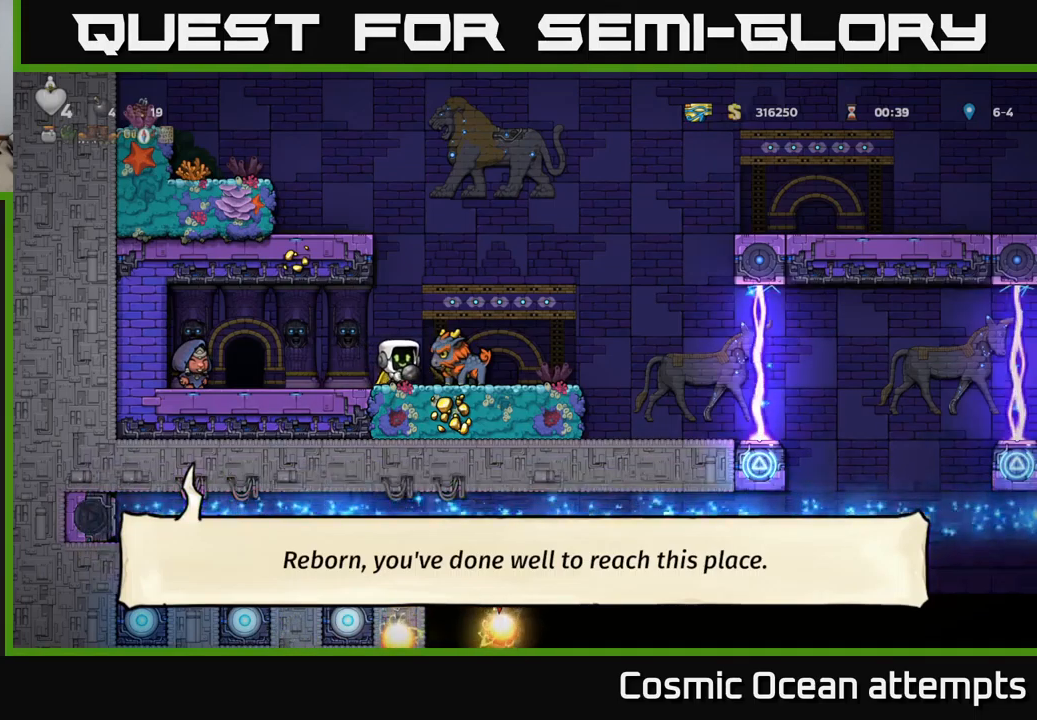
{"buttons": ["DPAD_LEFT"], "left_stick": "center", "events": [[300, "DPAD_LEFT", "down"]]}
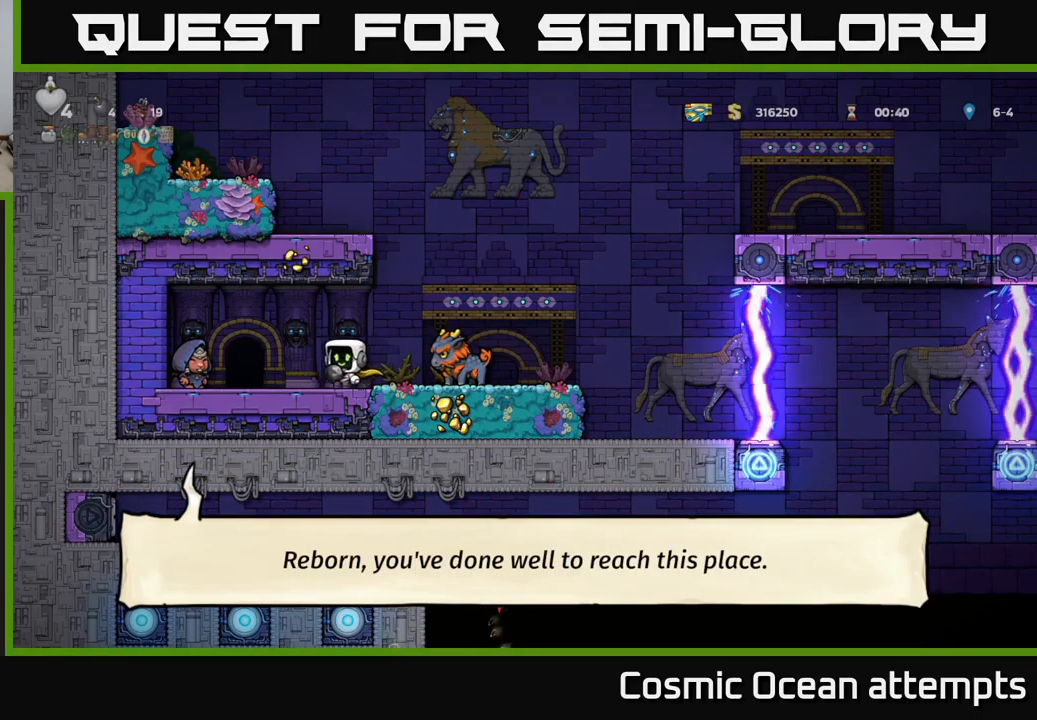
{"buttons": [], "left_stick": "center", "events": [[133, "DPAD_LEFT", "up"]]}
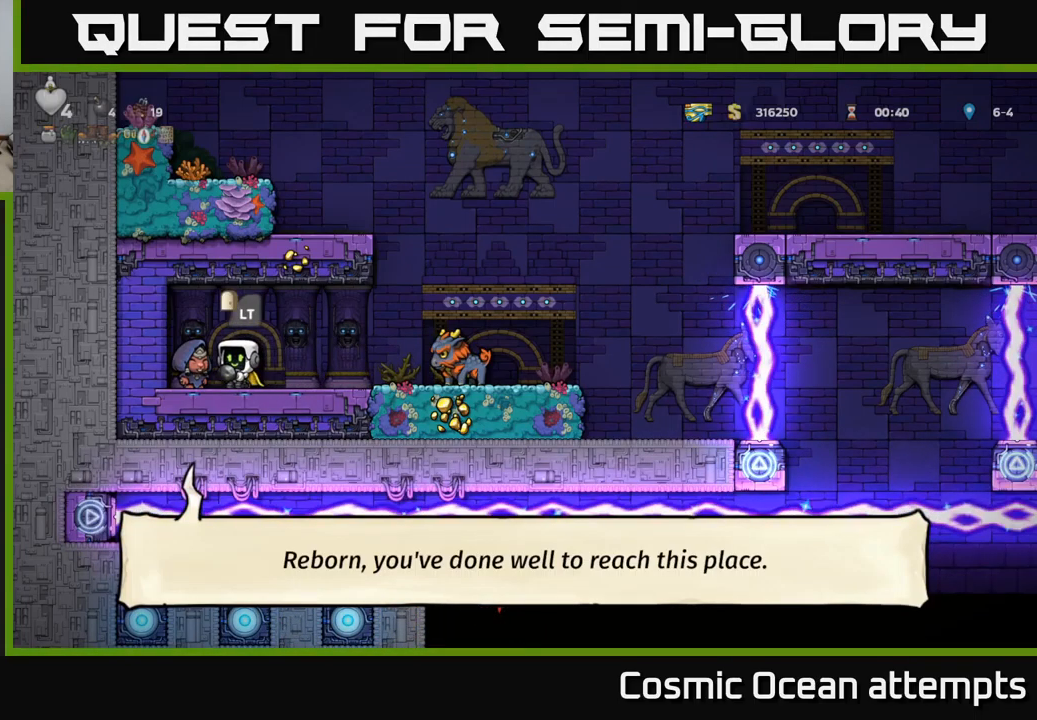
{"buttons": [], "left_stick": "center", "events": [[33, "L2", "down"], [183, "L2", "up"]]}
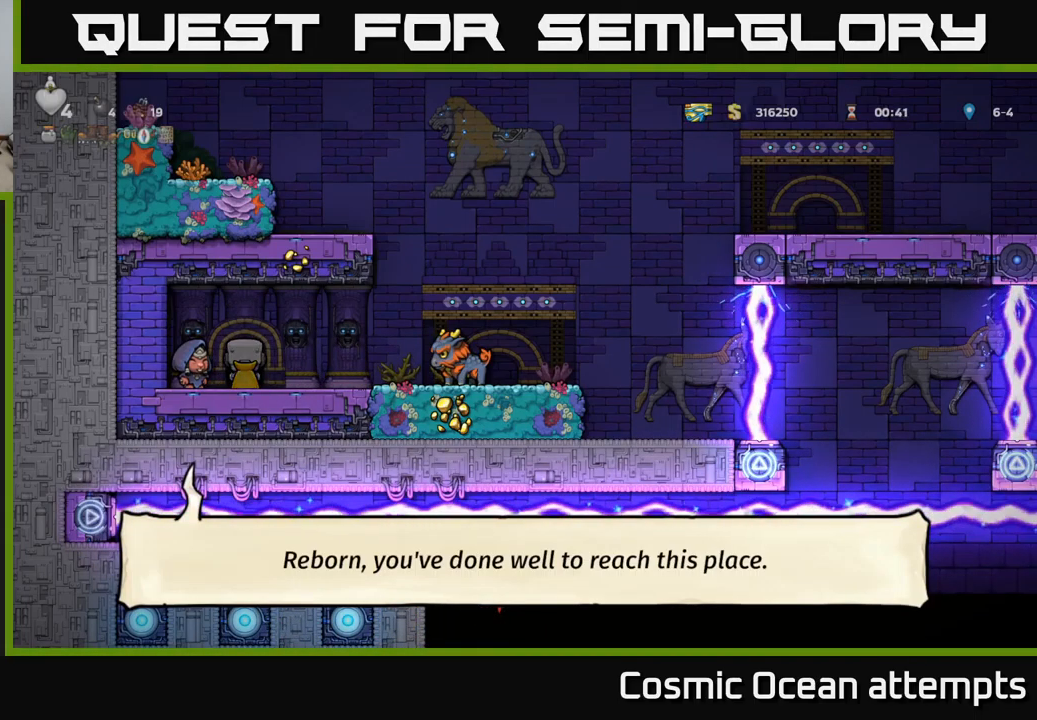
{"buttons": [], "left_stick": "center", "events": []}
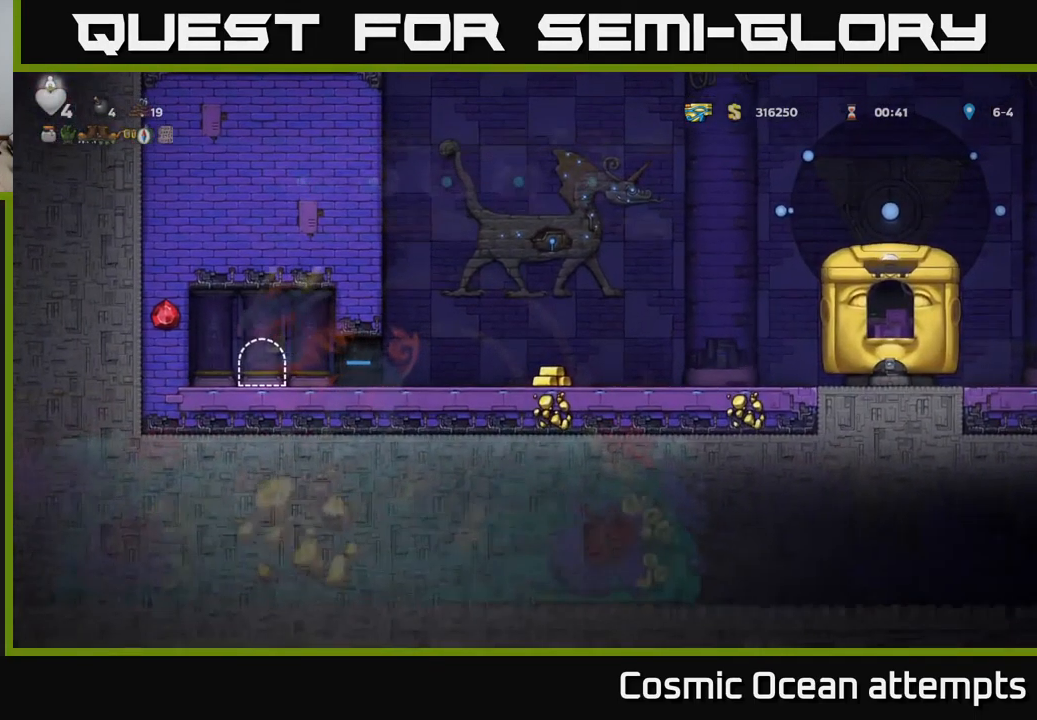
{"buttons": [], "left_stick": "center", "events": []}
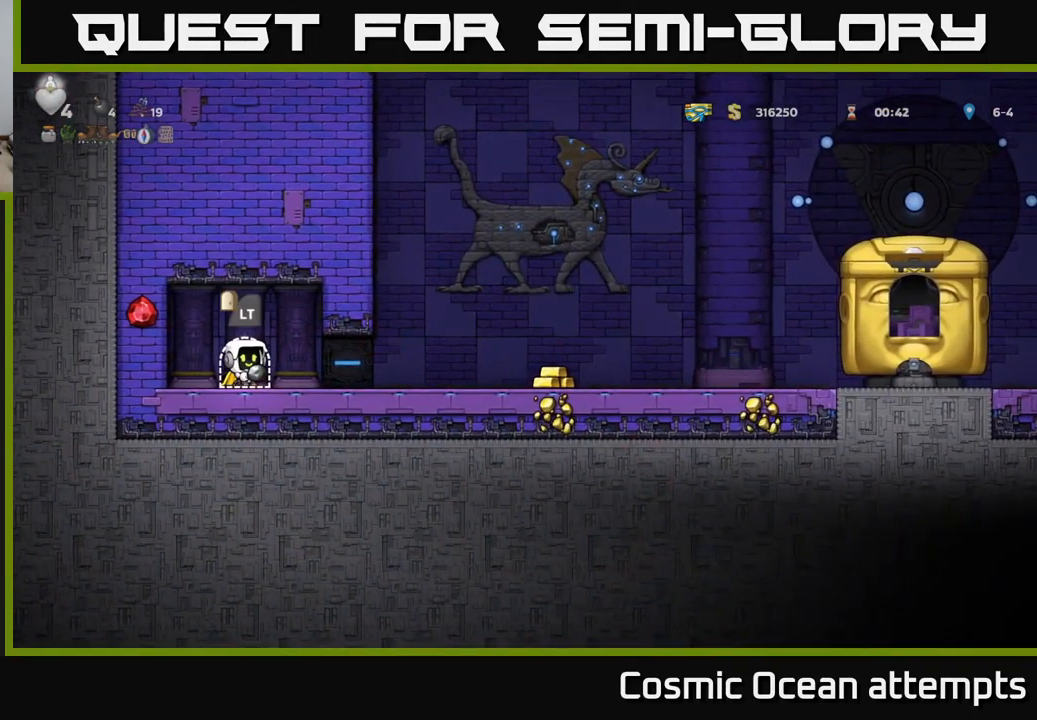
{"buttons": [], "left_stick": "center", "events": []}
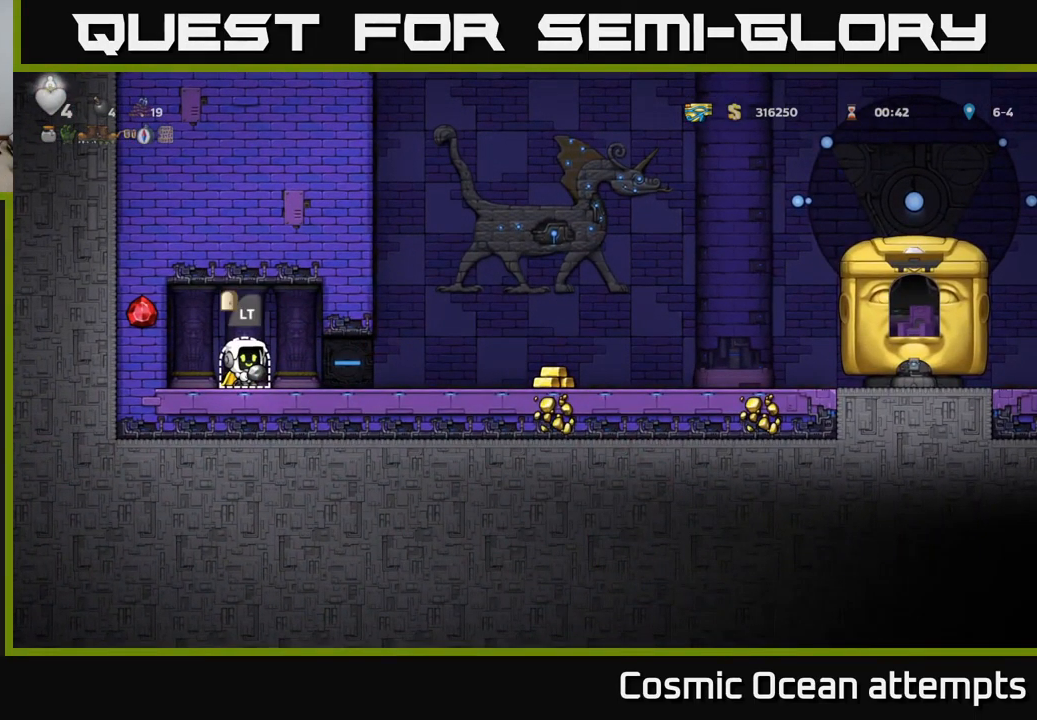
{"buttons": ["DPAD_RIGHT"], "left_stick": "center", "events": [[133, "DPAD_RIGHT", "down"]]}
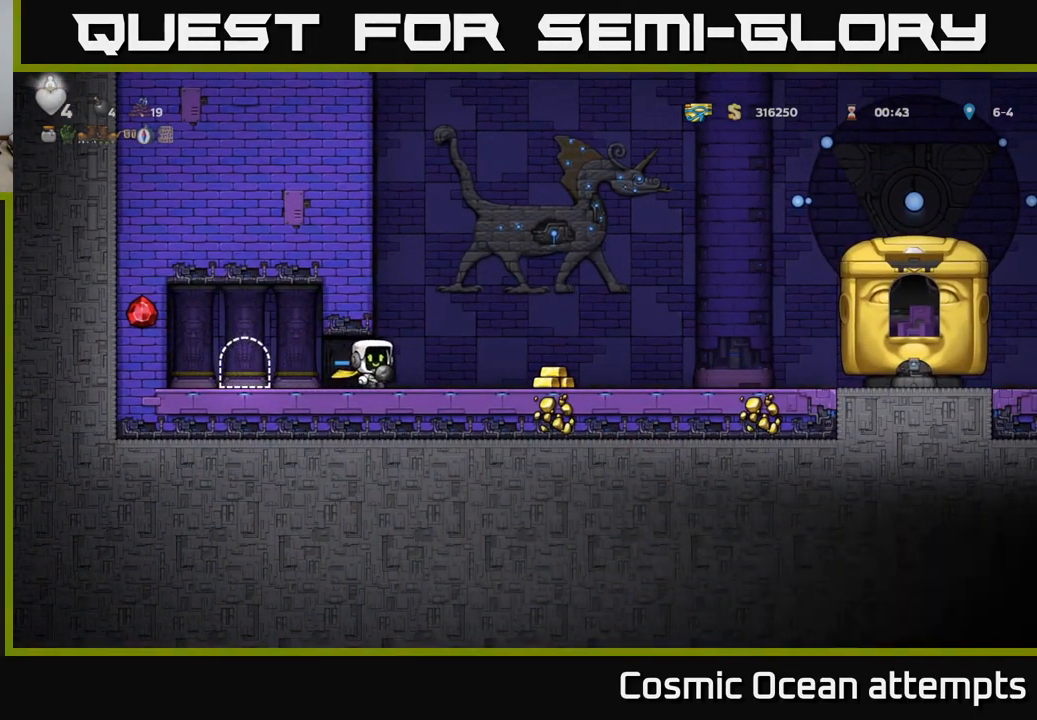
{"buttons": ["DPAD_RIGHT"], "left_stick": "center", "events": []}
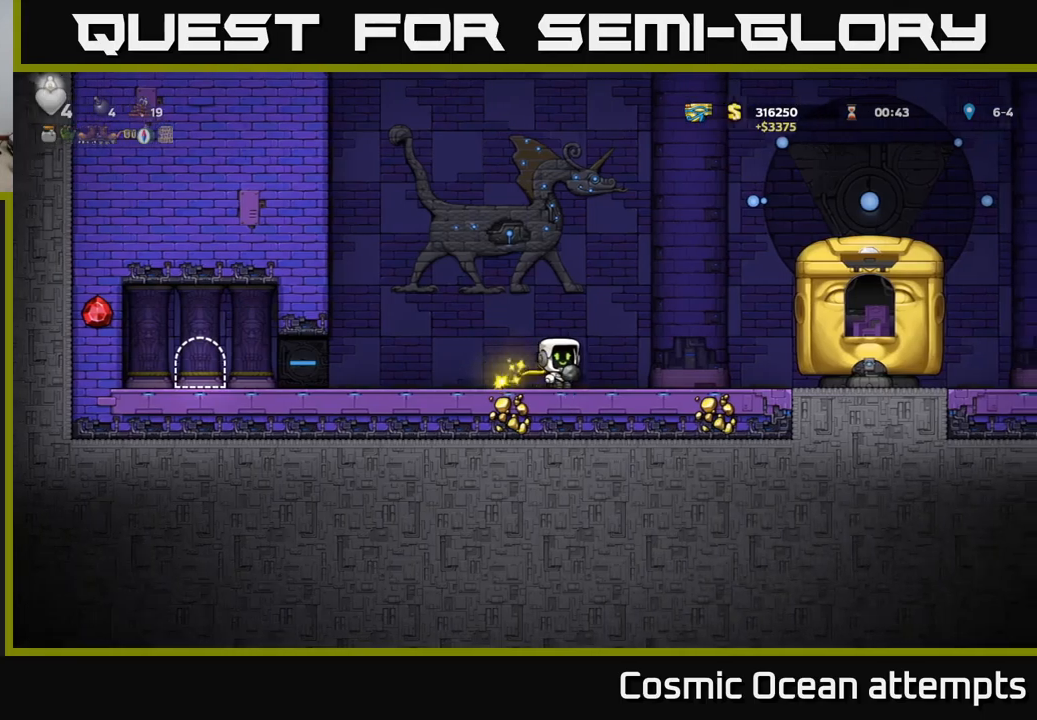
{"buttons": ["A", "DPAD_RIGHT"], "left_stick": "center", "events": [[233, "A", "down"]]}
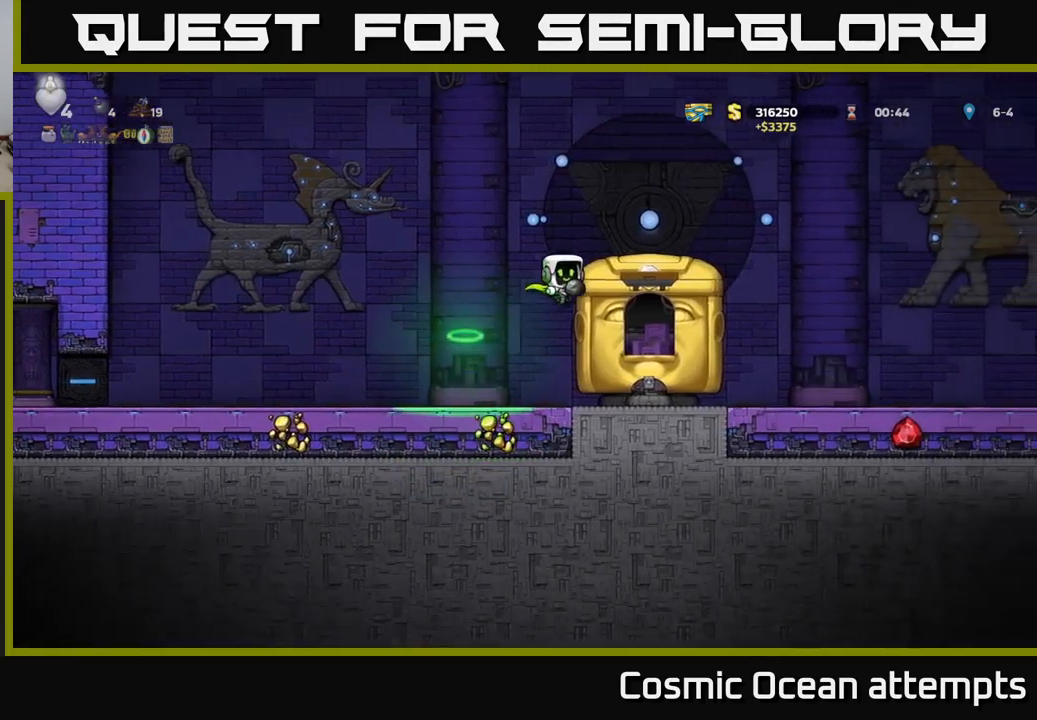
{"buttons": ["DPAD_RIGHT"], "left_stick": "center", "events": [[17, "A", "up"]]}
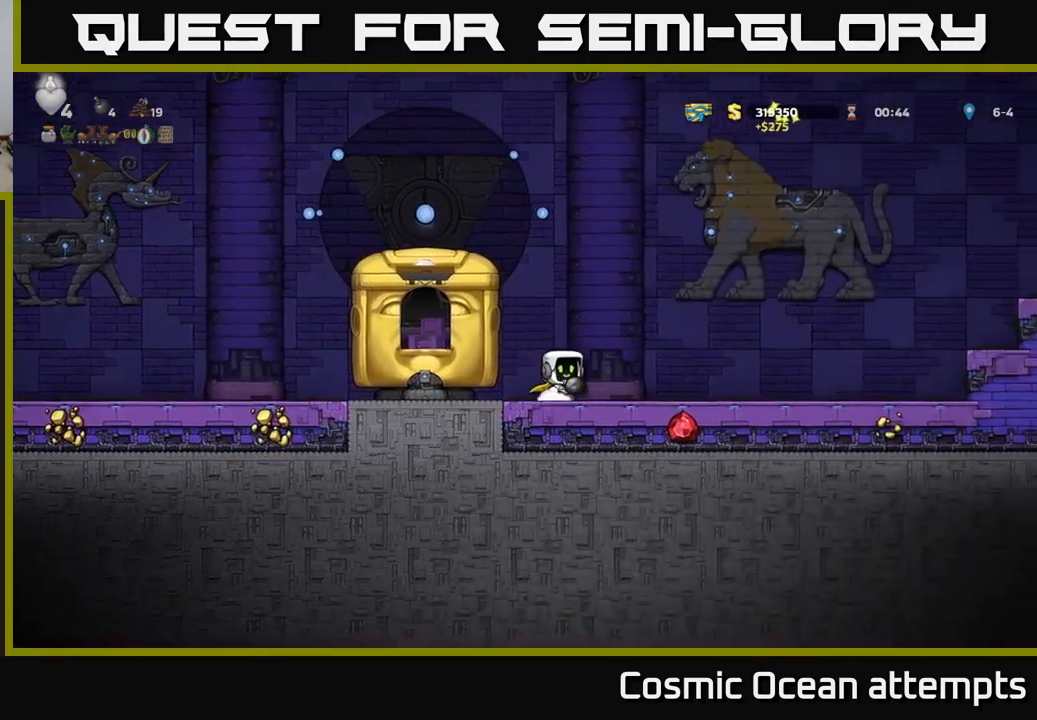
{"buttons": [], "left_stick": "center", "events": [[433, "DPAD_RIGHT", "up"]]}
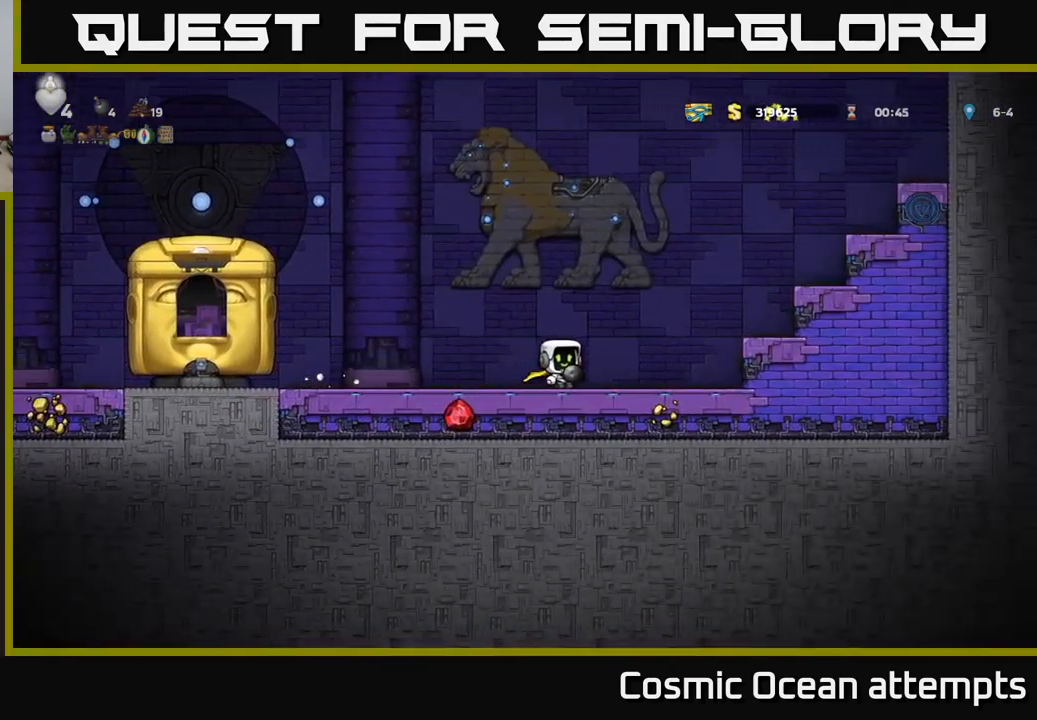
{"buttons": ["DPAD_LEFT"], "left_stick": "center", "events": [[167, "DPAD_LEFT", "down"]]}
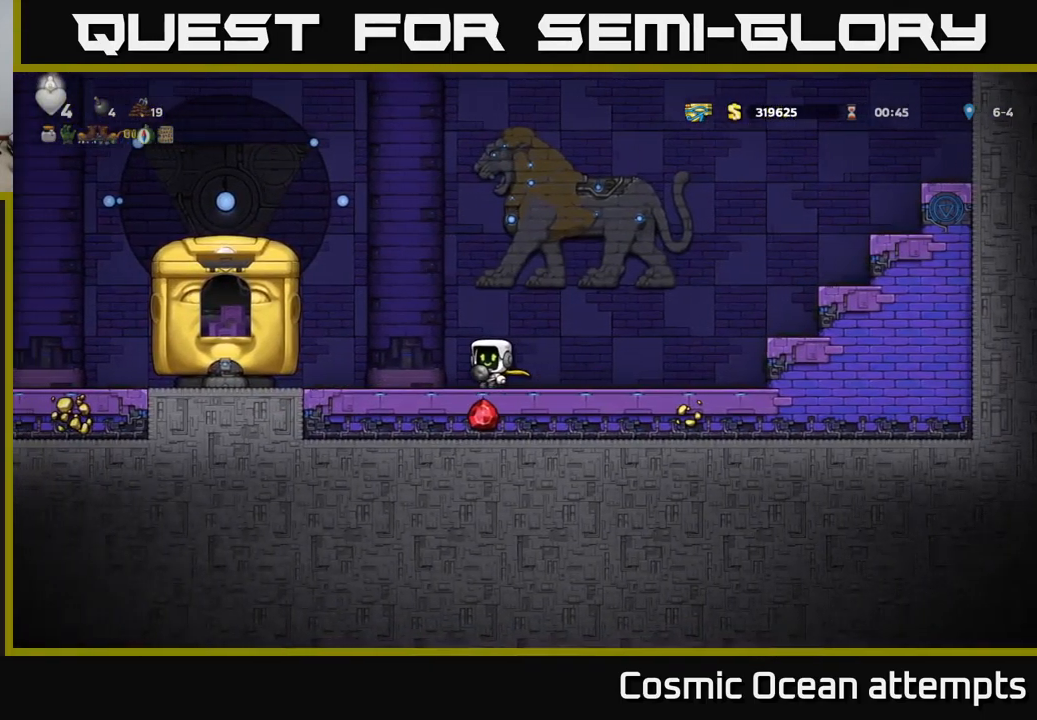
{"buttons": ["DPAD_LEFT"], "left_stick": "center", "events": [[100, "A", "down"], [267, "A", "up"]]}
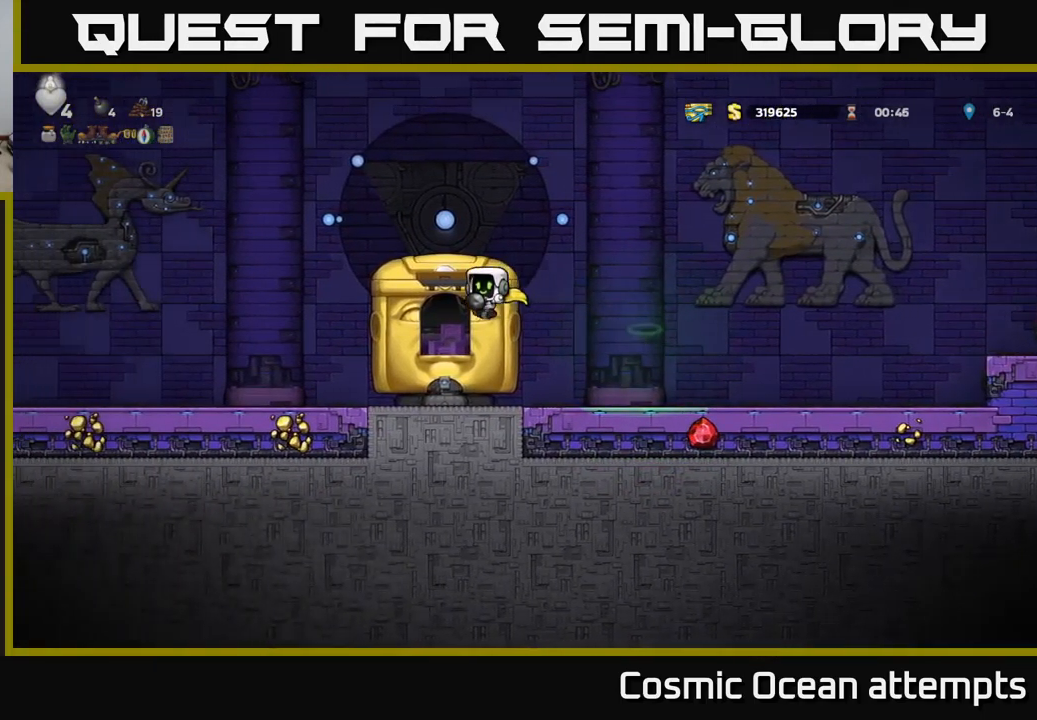
{"buttons": [], "left_stick": "center", "events": [[33, "DPAD_LEFT", "up"], [233, "L2", "down"], [333, "L2", "up"]]}